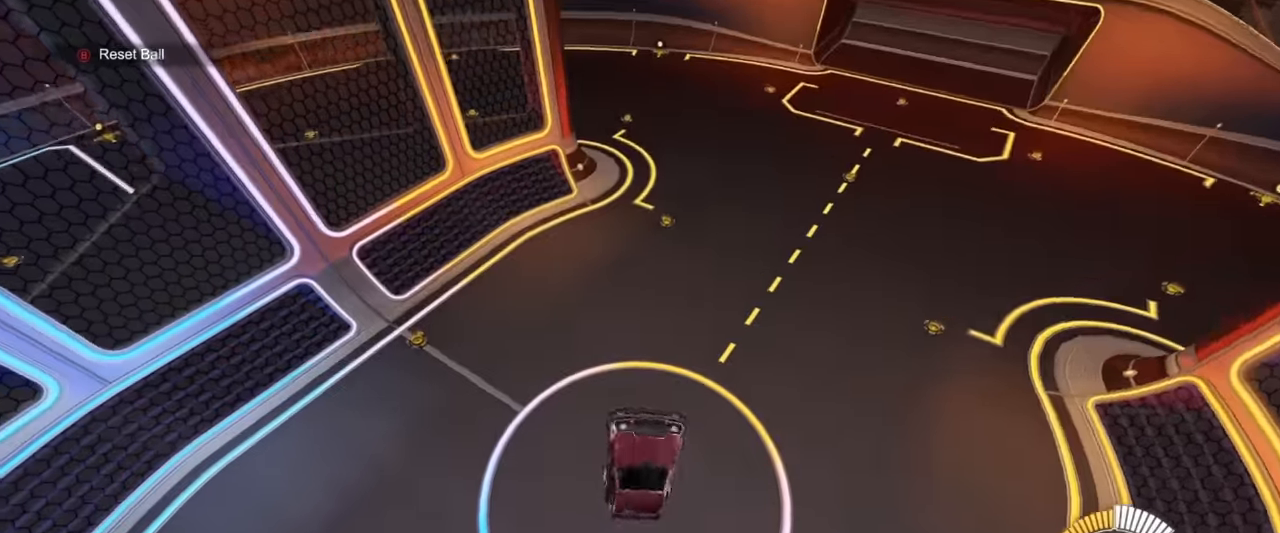
Gameplay with a controller (PlayStation layout); each line is a JSON object with the inputs held at the frame after it. "events" lists button and stick changes between this image and that frame as [ms after this image, input, new state], when the widget could be followed in between. Not read: right_stick.
{"buttons": ["SQUARE", "R1"], "left_stick": "right", "events": [[66, "left_stick", "right"], [216, "left_stick", "center"], [266, "R1", "down"], [300, "left_stick", "up"], [333, "TRIANGLE", "down"], [383, "left_stick", "right"], [500, "TRIANGLE", "up"]]}
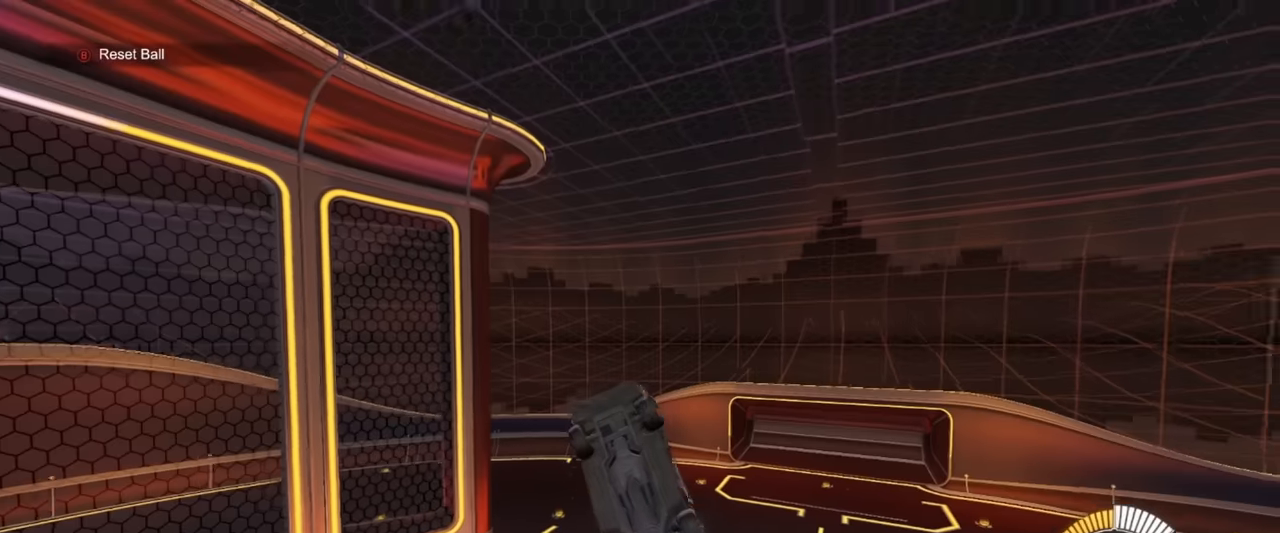
{"buttons": ["SQUARE", "TRIANGLE", "R1"], "left_stick": "down-right", "events": [[33, "left_stick", "center"], [66, "R1", "up"], [183, "left_stick", "down-right"], [300, "left_stick", "center"], [366, "left_stick", "right"], [383, "R1", "down"], [450, "TRIANGLE", "down"], [466, "left_stick", "down-right"]]}
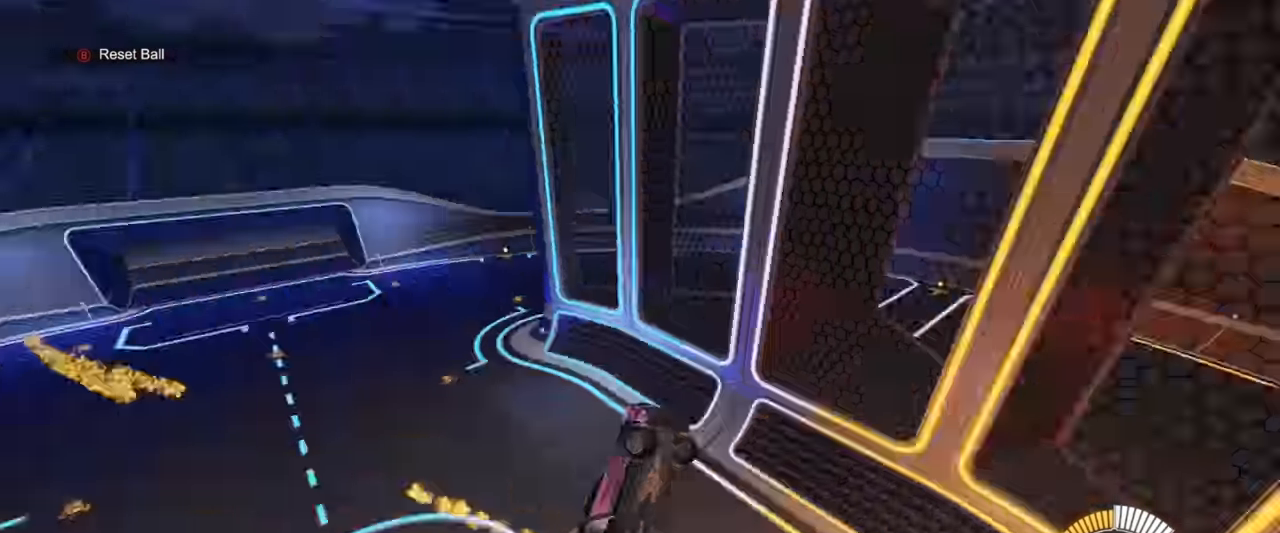
{"buttons": ["SQUARE", "R1"], "left_stick": "right", "events": [[50, "left_stick", "down-left"], [133, "TRIANGLE", "up"], [150, "left_stick", "center"], [266, "left_stick", "up"], [333, "R1", "up"], [466, "R1", "down"], [466, "left_stick", "right"]]}
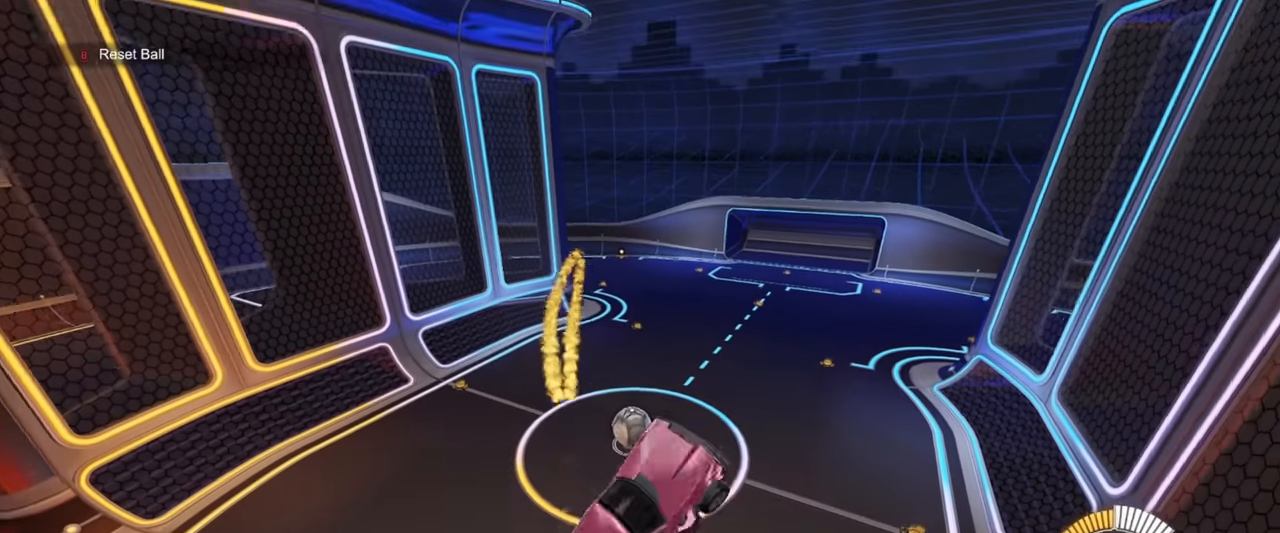
{"buttons": ["SQUARE", "R1"], "left_stick": "down", "events": [[16, "left_stick", "down"], [150, "left_stick", "center"], [233, "left_stick", "right"], [433, "left_stick", "down"]]}
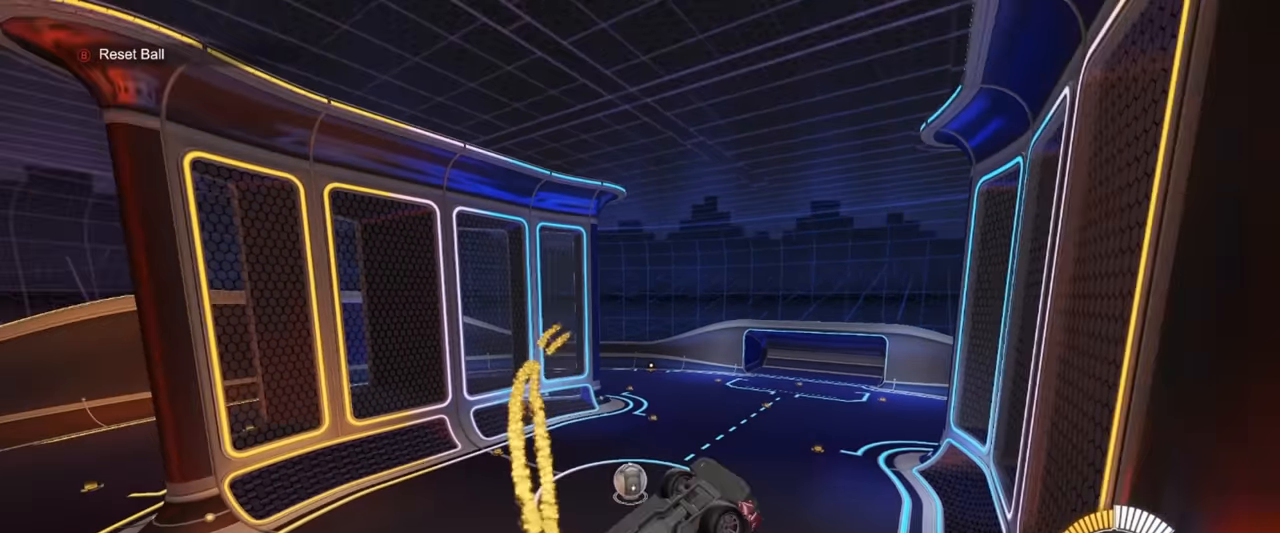
{"buttons": ["SQUARE", "R1"], "left_stick": "up", "events": [[50, "left_stick", "center"], [266, "left_stick", "down"], [450, "left_stick", "center"], [500, "left_stick", "up"]]}
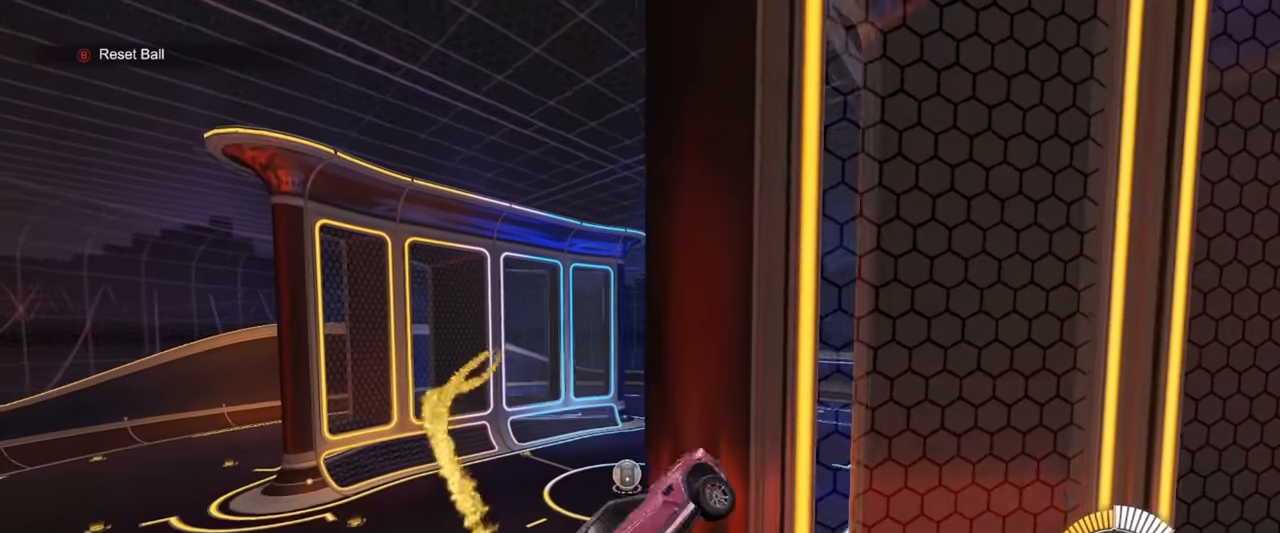
{"buttons": ["SQUARE", "R1"], "left_stick": "up", "events": [[83, "left_stick", "center"], [250, "left_stick", "down-right"], [433, "left_stick", "up"]]}
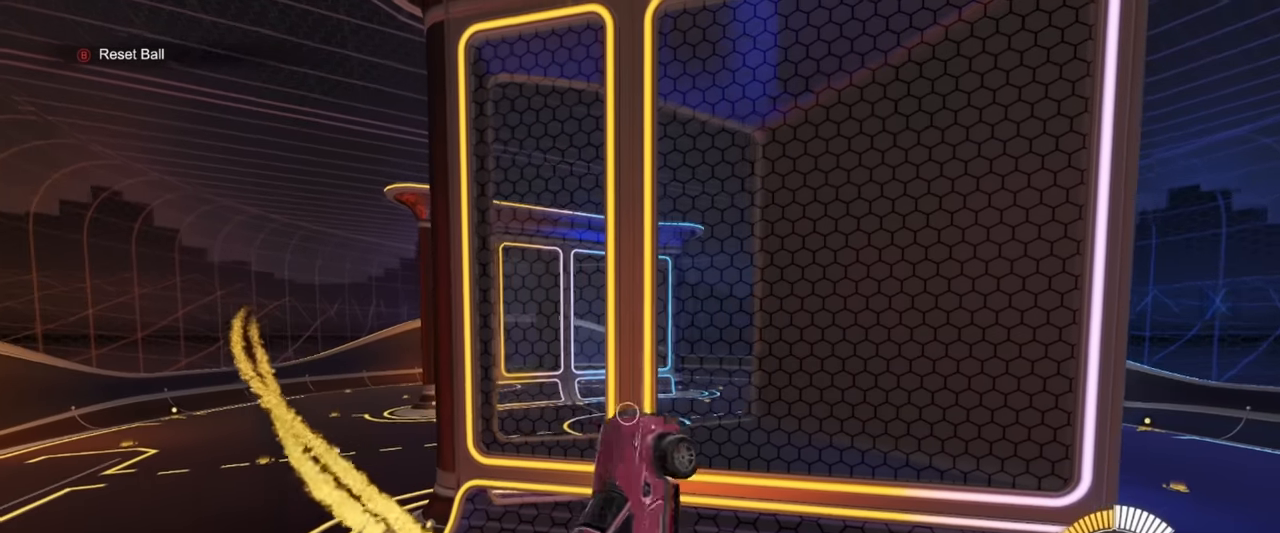
{"buttons": ["SQUARE", "R1"], "left_stick": "down-right", "events": [[16, "left_stick", "up-left"], [83, "left_stick", "center"], [150, "left_stick", "right"], [283, "left_stick", "up-right"], [383, "left_stick", "center"], [500, "left_stick", "down-right"]]}
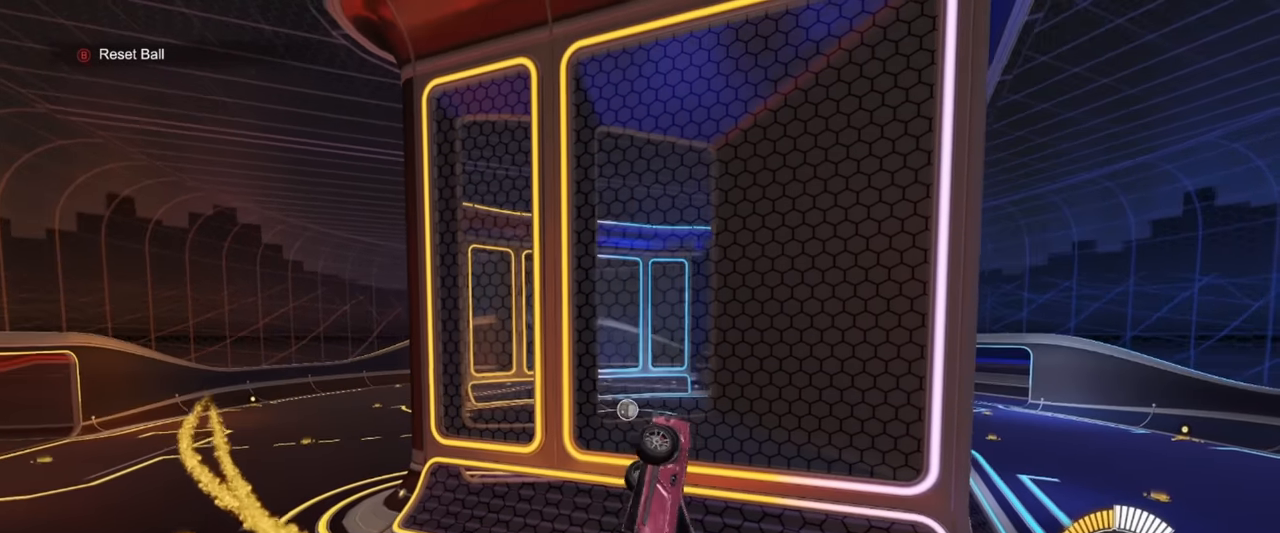
{"buttons": ["SQUARE", "R1"], "left_stick": "center", "events": [[150, "left_stick", "up-right"], [300, "L1", "down"], [316, "left_stick", "down-right"], [383, "L1", "up"], [433, "left_stick", "center"]]}
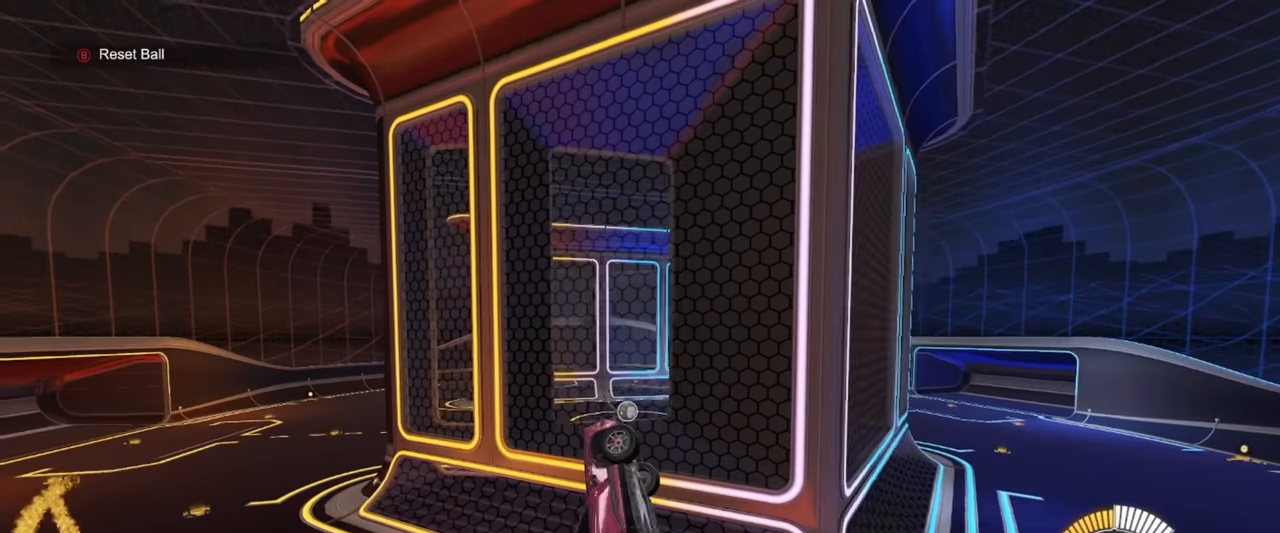
{"buttons": ["SQUARE"], "left_stick": "up-right", "events": [[16, "left_stick", "up"], [116, "left_stick", "center"], [233, "left_stick", "down-right"], [333, "R1", "up"], [400, "left_stick", "up-right"]]}
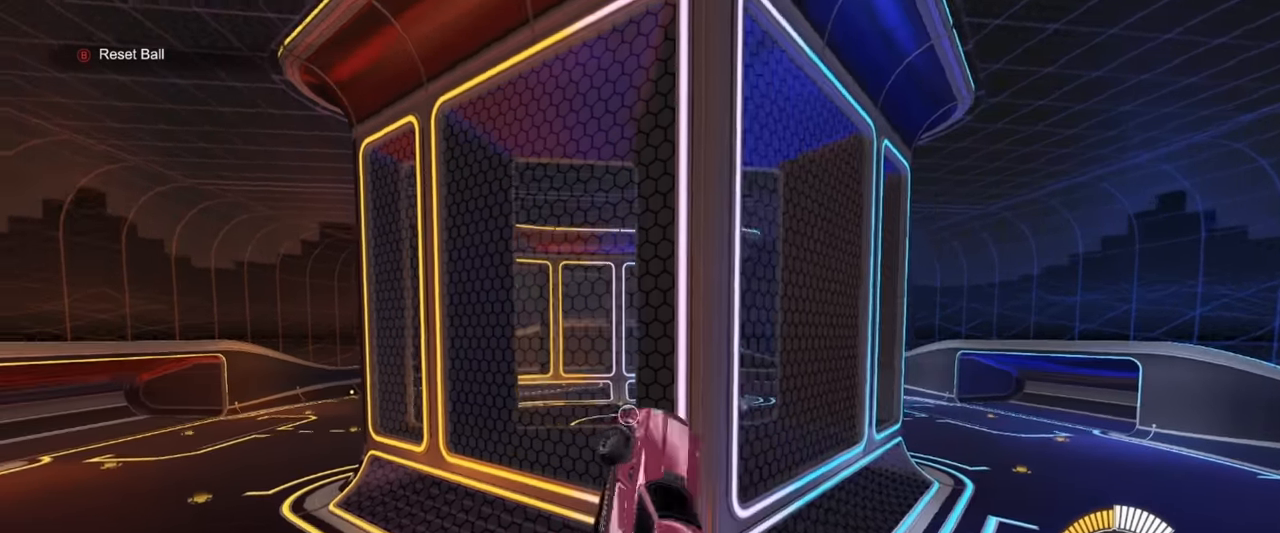
{"buttons": ["SQUARE", "R1"], "left_stick": "right", "events": [[33, "R1", "down"], [166, "left_stick", "center"], [216, "left_stick", "up-left"], [333, "left_stick", "center"], [383, "left_stick", "right"]]}
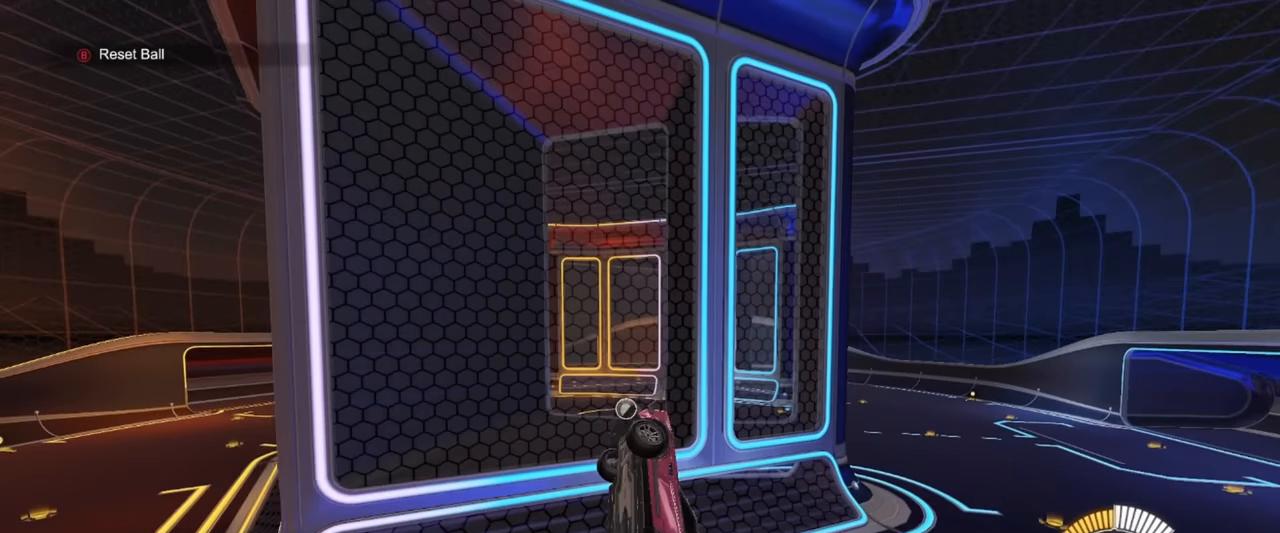
{"buttons": ["SQUARE", "R1"], "left_stick": "down", "events": [[116, "left_stick", "center"], [200, "R1", "up"], [200, "left_stick", "left"], [316, "R1", "down"], [416, "left_stick", "down"]]}
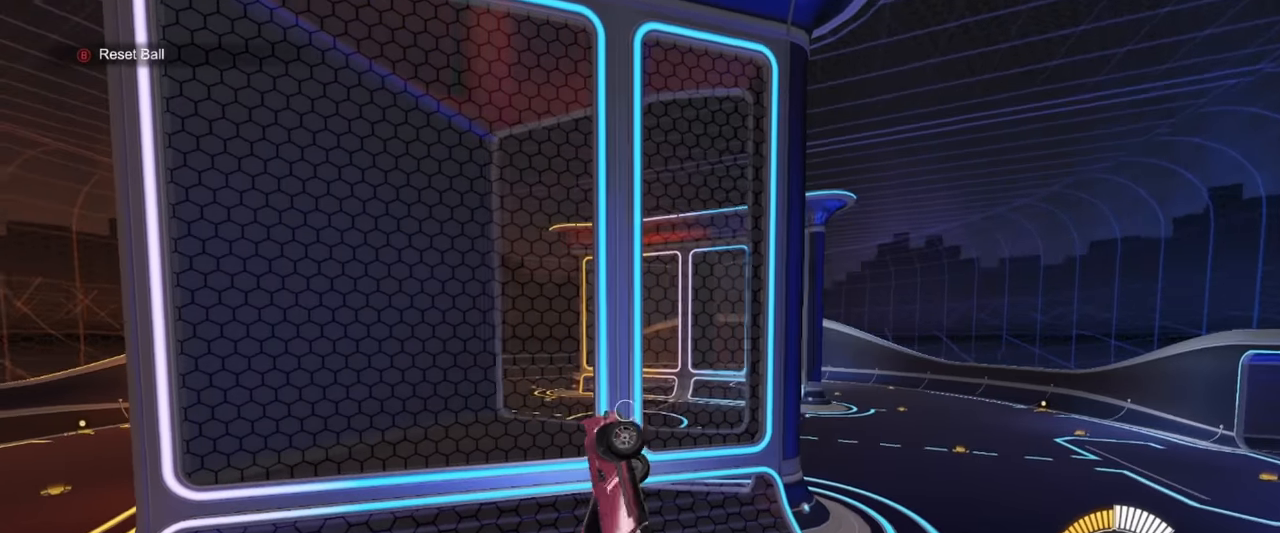
{"buttons": ["SQUARE", "R1"], "left_stick": "up", "events": [[16, "left_stick", "center"], [66, "left_stick", "up"], [183, "left_stick", "center"], [250, "left_stick", "down"], [383, "left_stick", "left"], [433, "left_stick", "up"]]}
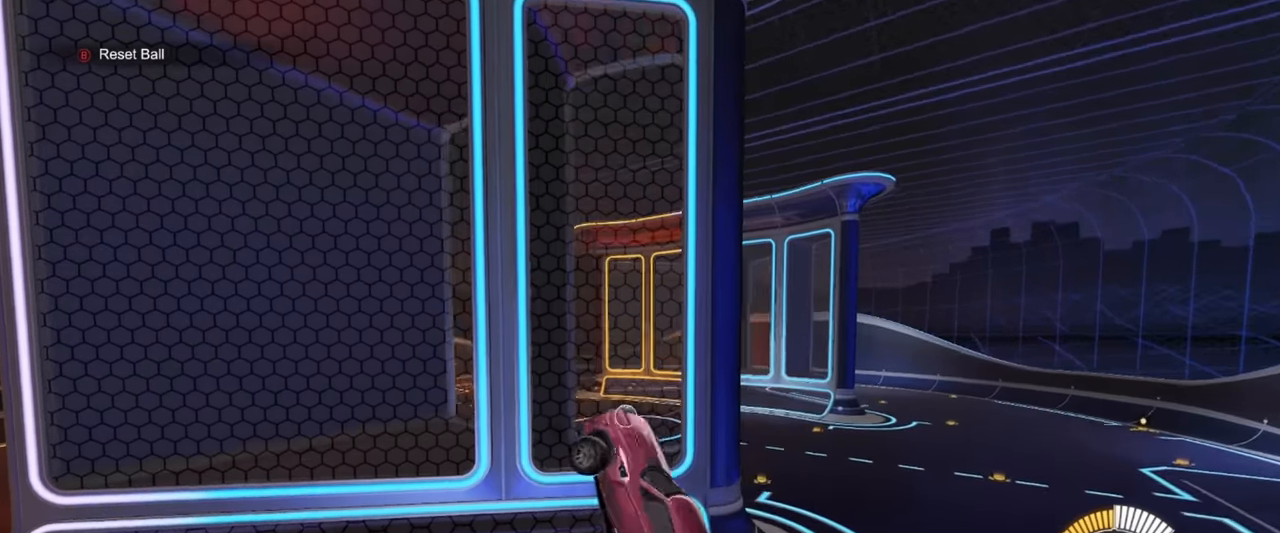
{"buttons": ["SQUARE", "R1"], "left_stick": "right", "events": [[116, "left_stick", "center"], [216, "left_stick", "down-left"], [266, "left_stick", "left"], [416, "left_stick", "center"], [483, "left_stick", "right"]]}
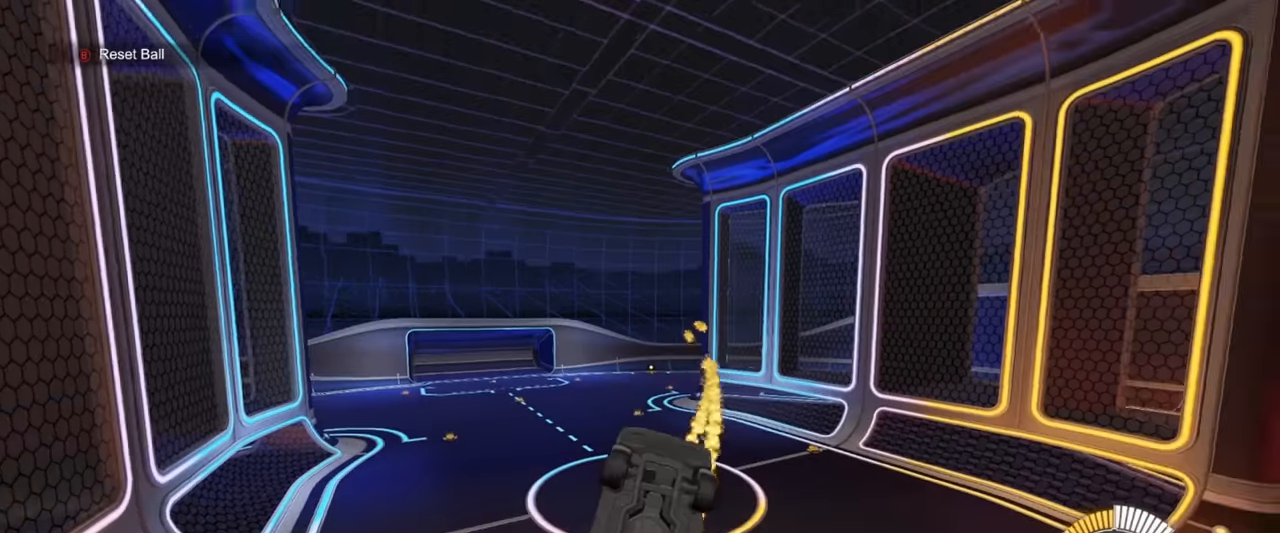
{"buttons": ["SQUARE", "R1"], "left_stick": "up-left", "events": [[100, "left_stick", "down-right"], [216, "left_stick", "down"], [316, "left_stick", "center"], [383, "left_stick", "up"], [483, "left_stick", "up-left"]]}
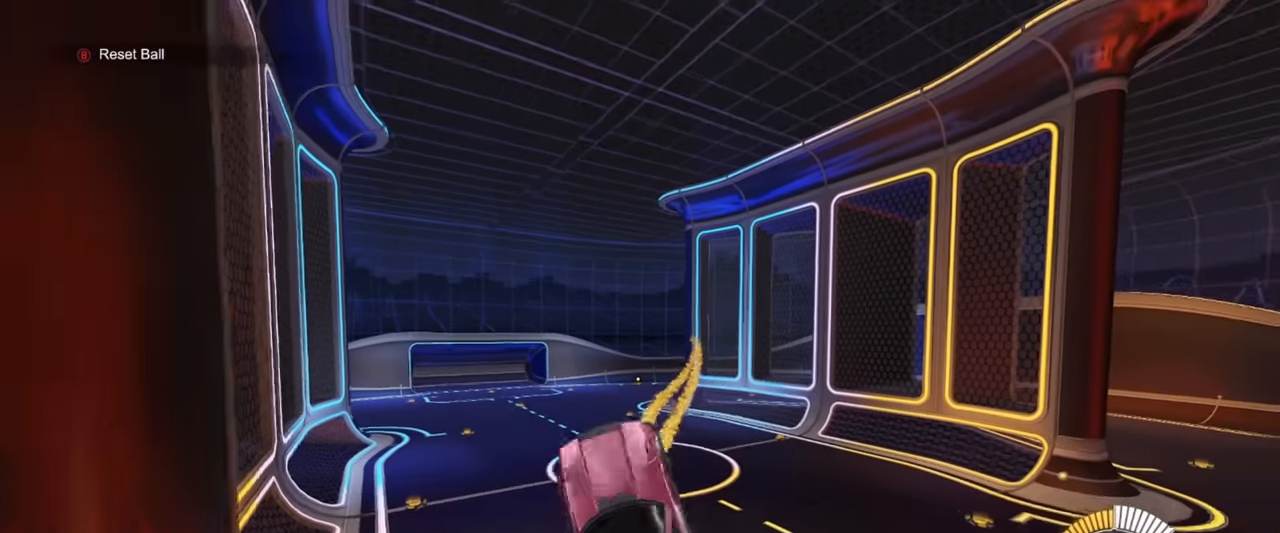
{"buttons": ["SQUARE", "R1"], "left_stick": "center", "events": [[183, "left_stick", "center"], [233, "left_stick", "right"], [400, "left_stick", "center"]]}
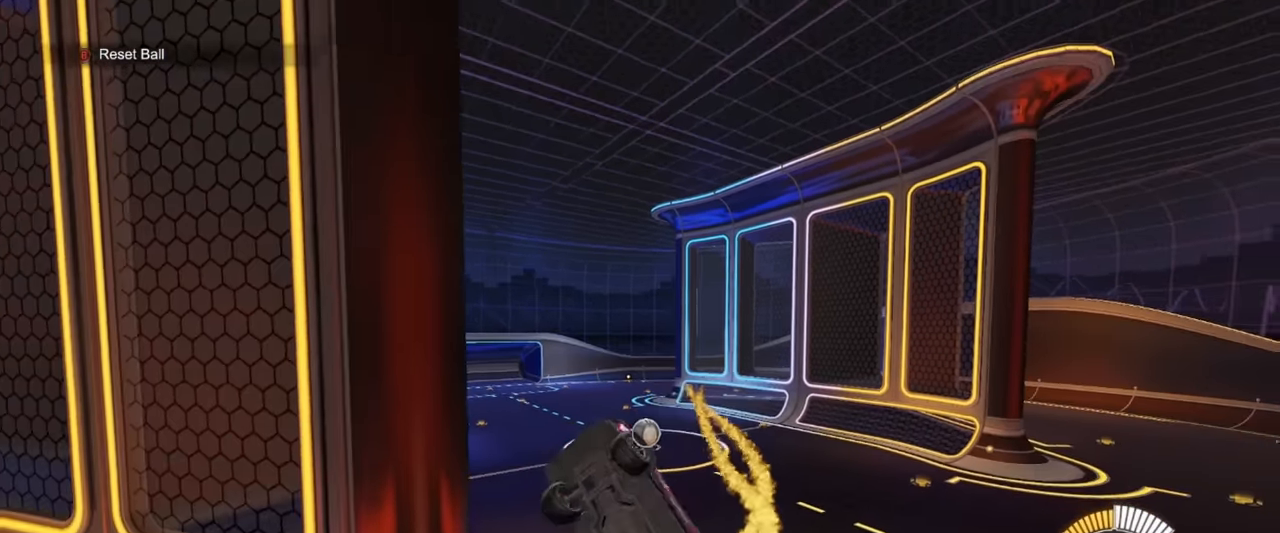
{"buttons": ["SQUARE", "R1"], "left_stick": "center", "events": [[150, "left_stick", "down-left"], [300, "left_stick", "center"], [366, "left_stick", "up-right"], [483, "left_stick", "center"]]}
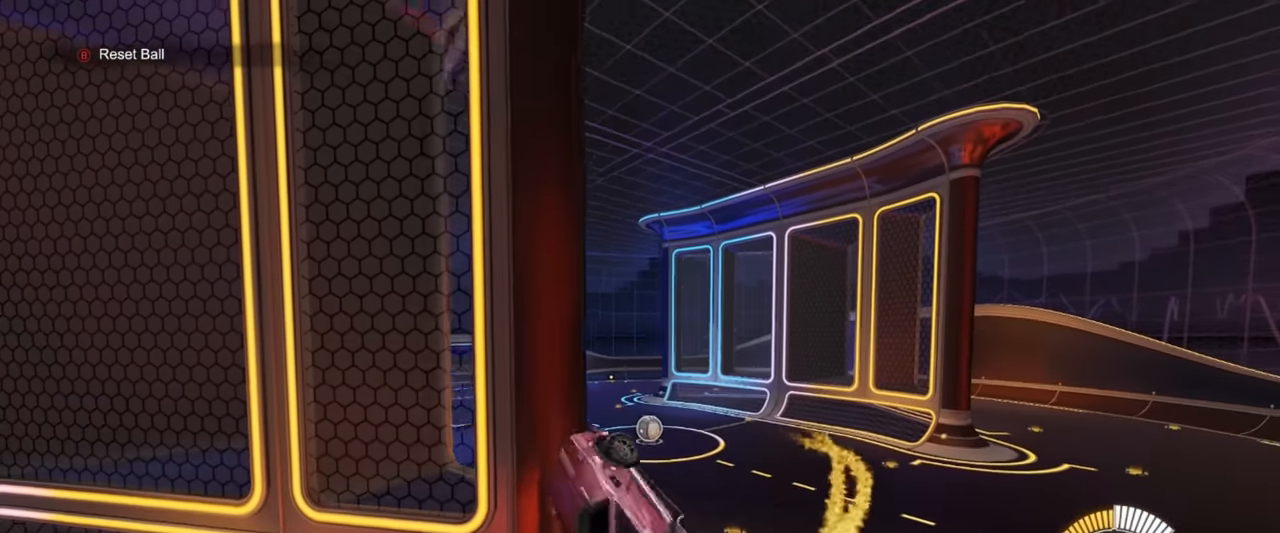
{"buttons": ["SQUARE", "R1"], "left_stick": "down", "events": [[200, "left_stick", "left"], [416, "R1", "up"], [416, "left_stick", "down"], [450, "R1", "down"]]}
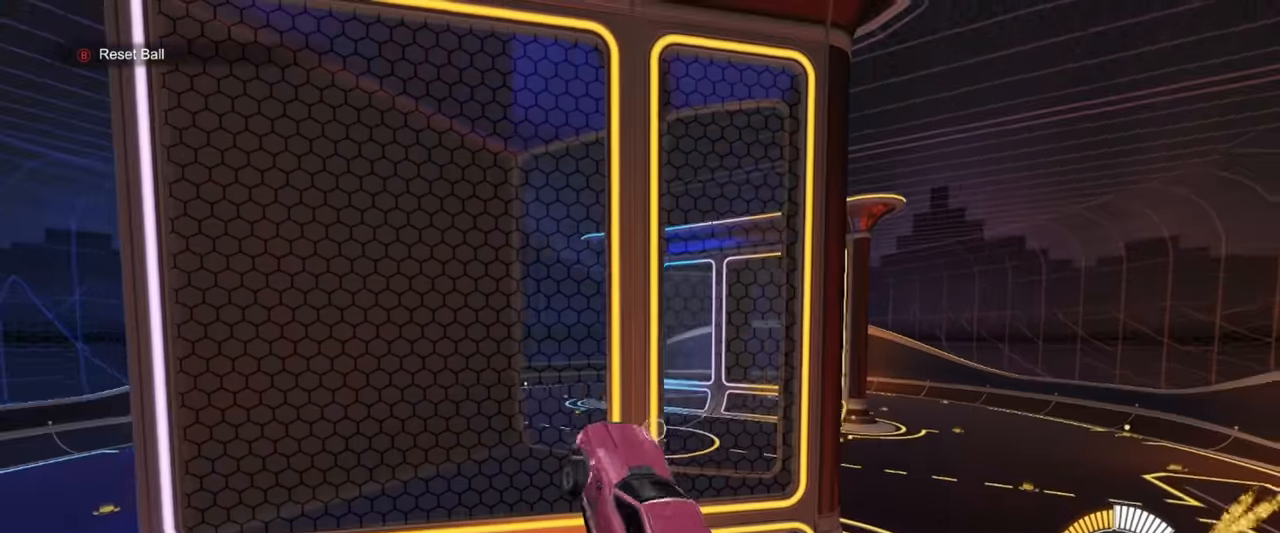
{"buttons": ["SQUARE"], "left_stick": "center", "events": [[133, "left_stick", "center"], [400, "left_stick", "left"], [416, "R1", "up"], [466, "left_stick", "center"]]}
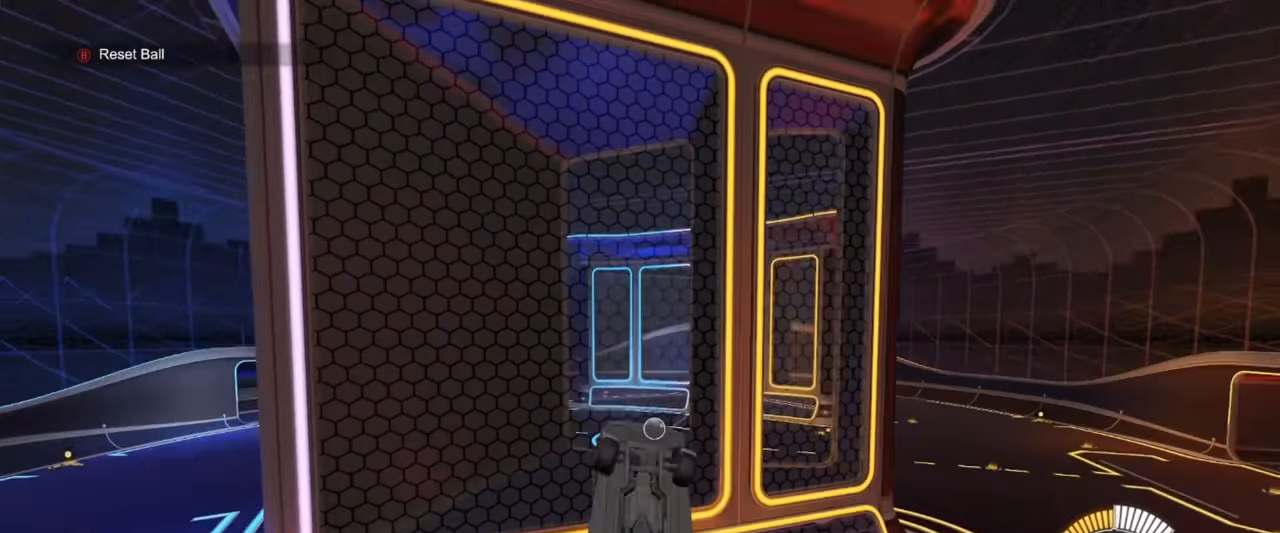
{"buttons": ["R1"], "left_stick": "center", "events": [[116, "R1", "down"], [133, "left_stick", "down-right"], [283, "left_stick", "center"], [316, "R1", "up"], [433, "R1", "down"], [433, "SQUARE", "up"], [433, "left_stick", "right"], [483, "left_stick", "center"]]}
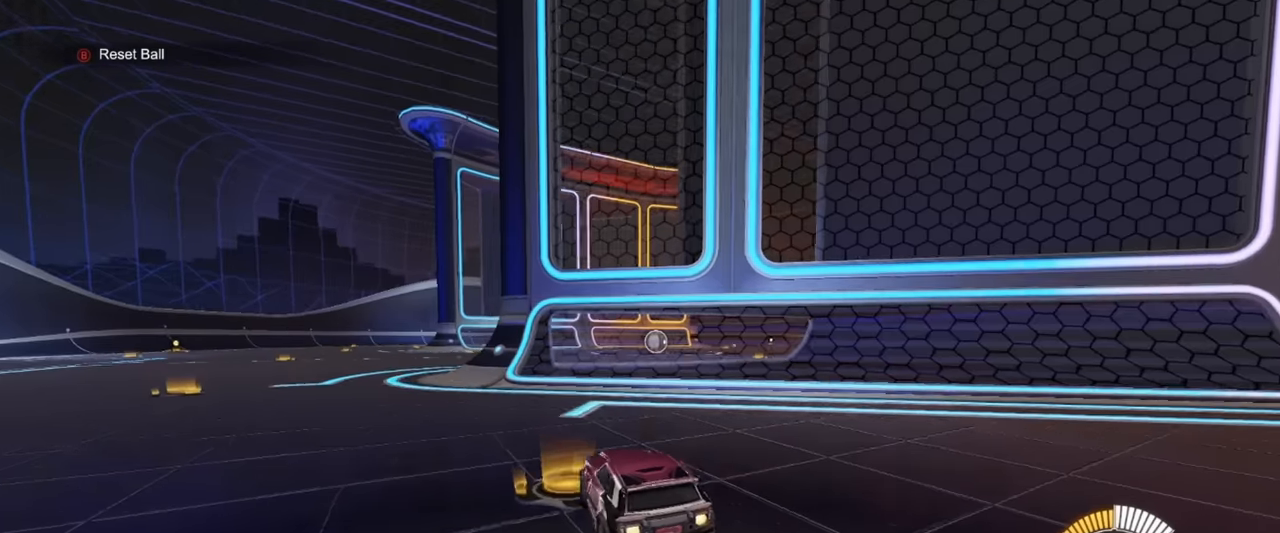
{"buttons": ["R2"], "left_stick": "left", "events": [[66, "left_stick", "left"], [233, "R2", "down"], [266, "left_stick", "center"], [366, "left_stick", "left"], [433, "R1", "up"]]}
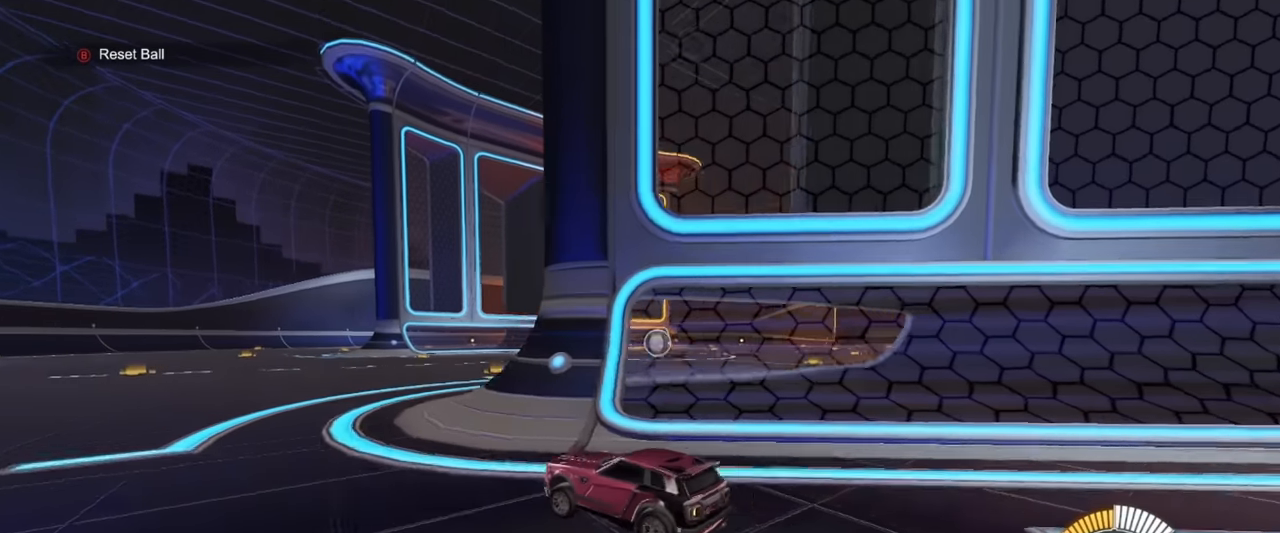
{"buttons": ["R1", "R2"], "left_stick": "right", "events": [[50, "left_stick", "right"], [66, "L1", "down"], [250, "L1", "up"], [366, "R1", "down"], [366, "left_stick", "center"], [450, "left_stick", "right"]]}
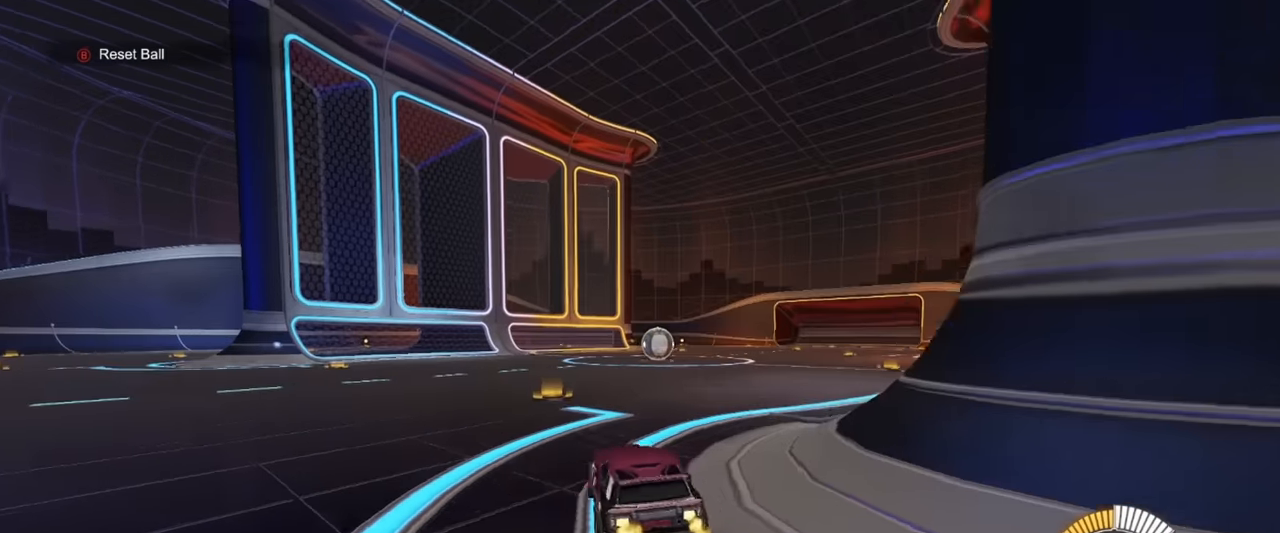
{"buttons": ["R2"], "left_stick": "center", "events": [[200, "left_stick", "center"], [366, "left_stick", "left"], [466, "left_stick", "center"], [500, "R1", "up"]]}
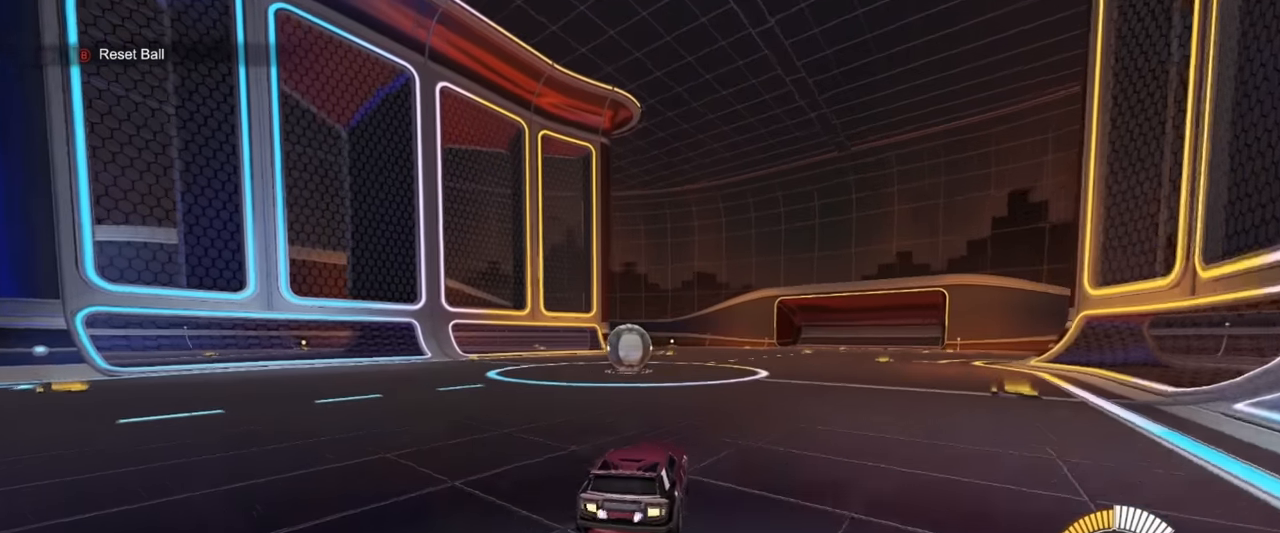
{"buttons": ["CROSS", "SQUARE"], "left_stick": "down", "events": [[250, "R1", "down"], [250, "left_stick", "right"], [300, "R2", "up"], [316, "R1", "up"], [316, "left_stick", "center"], [333, "L2", "down"], [366, "left_stick", "down"], [416, "CROSS", "down"], [466, "L2", "up"], [466, "SQUARE", "down"]]}
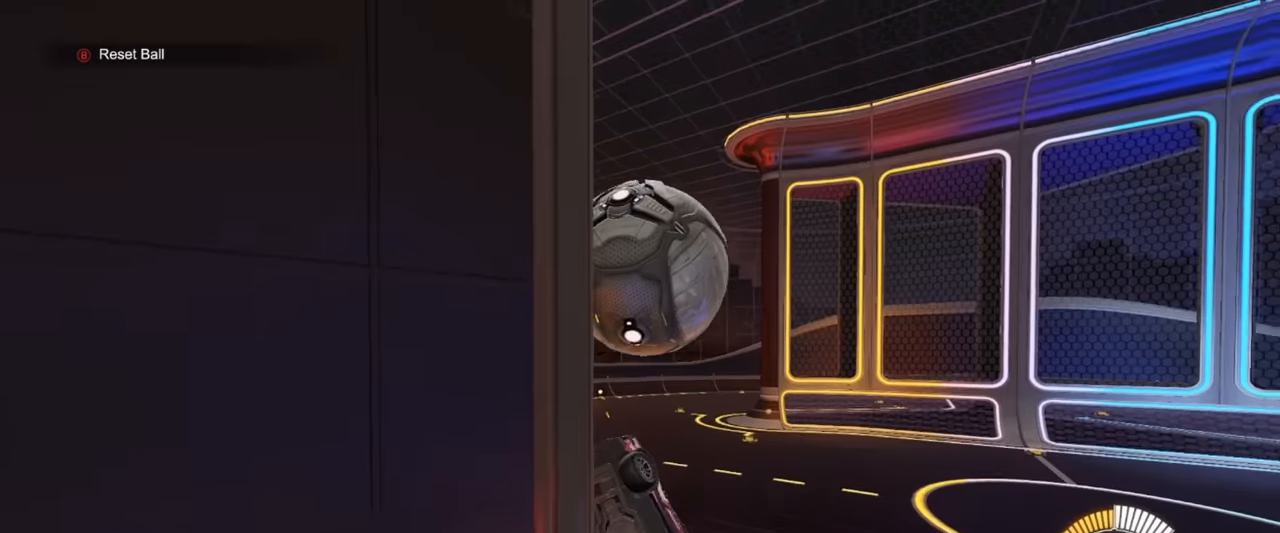
{"buttons": ["SQUARE"], "left_stick": "up-right", "events": [[16, "CROSS", "up"], [50, "left_stick", "center"], [116, "R1", "down"], [116, "left_stick", "left"], [316, "left_stick", "up-left"], [416, "left_stick", "up-right"], [466, "R1", "up"]]}
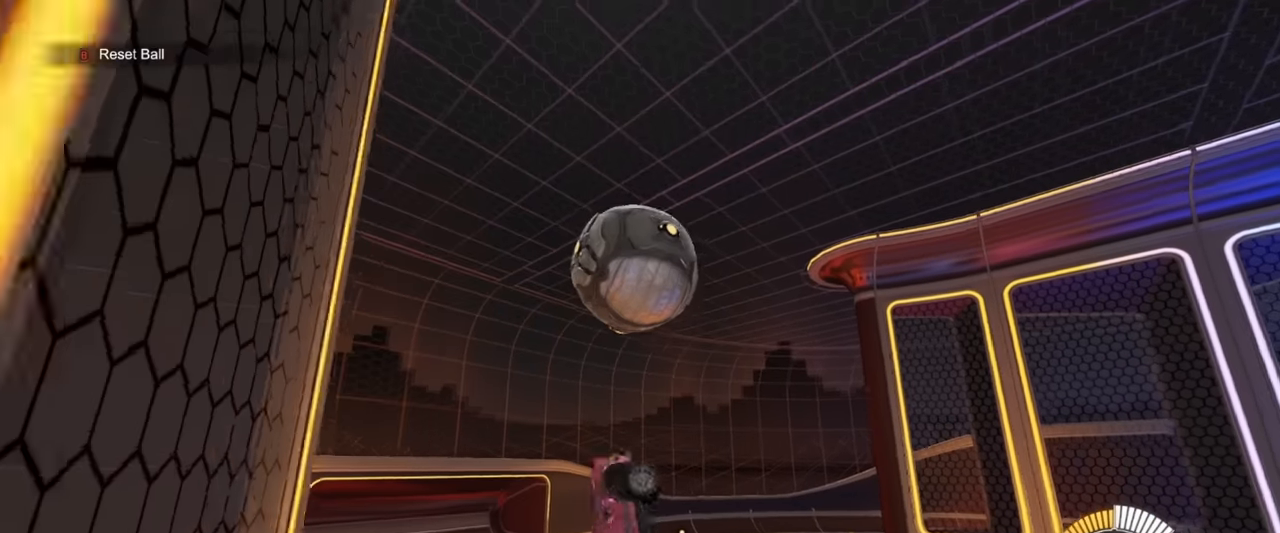
{"buttons": ["R1"], "left_stick": "center", "events": [[100, "R1", "down"], [100, "left_stick", "center"], [200, "SQUARE", "up"], [216, "left_stick", "right"], [316, "left_stick", "left"], [466, "left_stick", "center"]]}
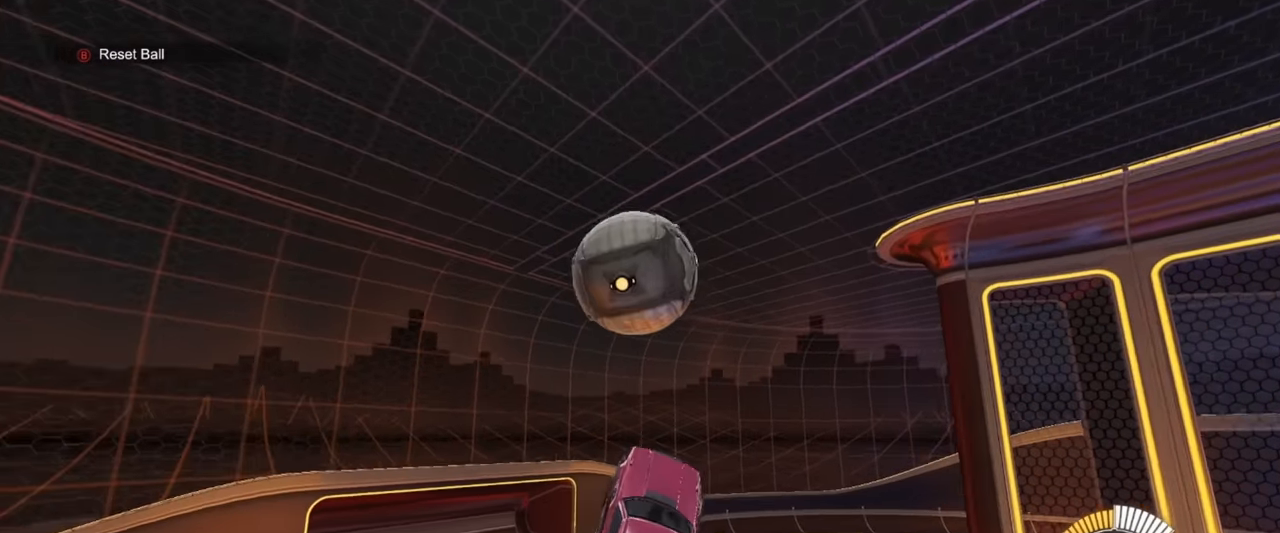
{"buttons": [], "left_stick": "center", "events": [[33, "R1", "up"], [100, "left_stick", "up-left"], [200, "left_stick", "center"], [266, "R1", "down"], [333, "left_stick", "left"], [383, "R1", "up"], [450, "left_stick", "center"]]}
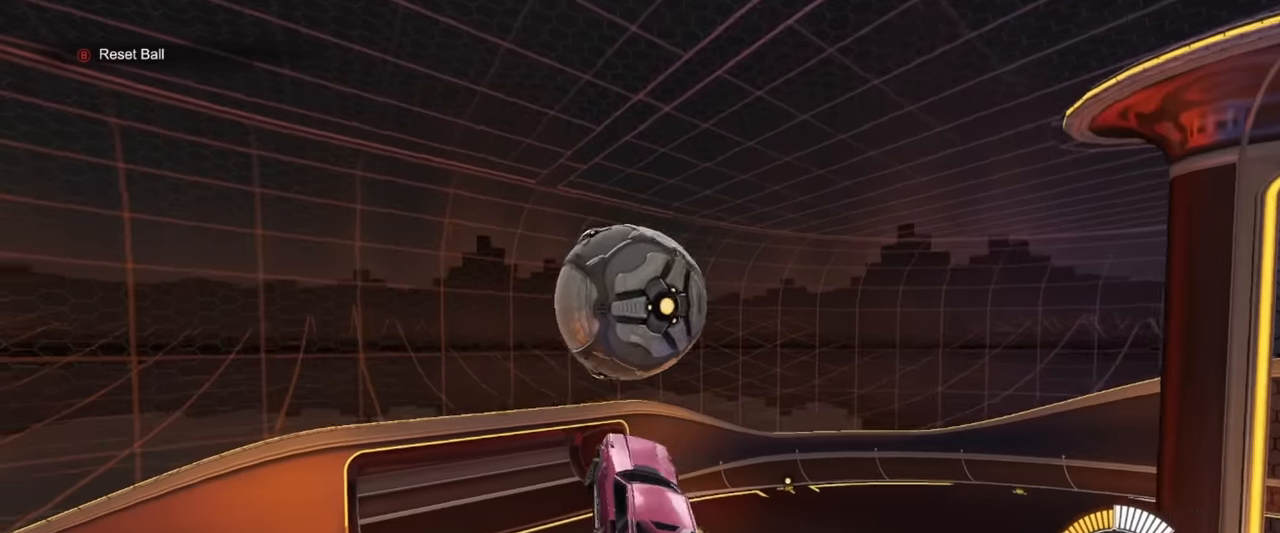
{"buttons": ["R1"], "left_stick": "center", "events": [[216, "R1", "down"], [233, "left_stick", "up-left"], [366, "left_stick", "center"]]}
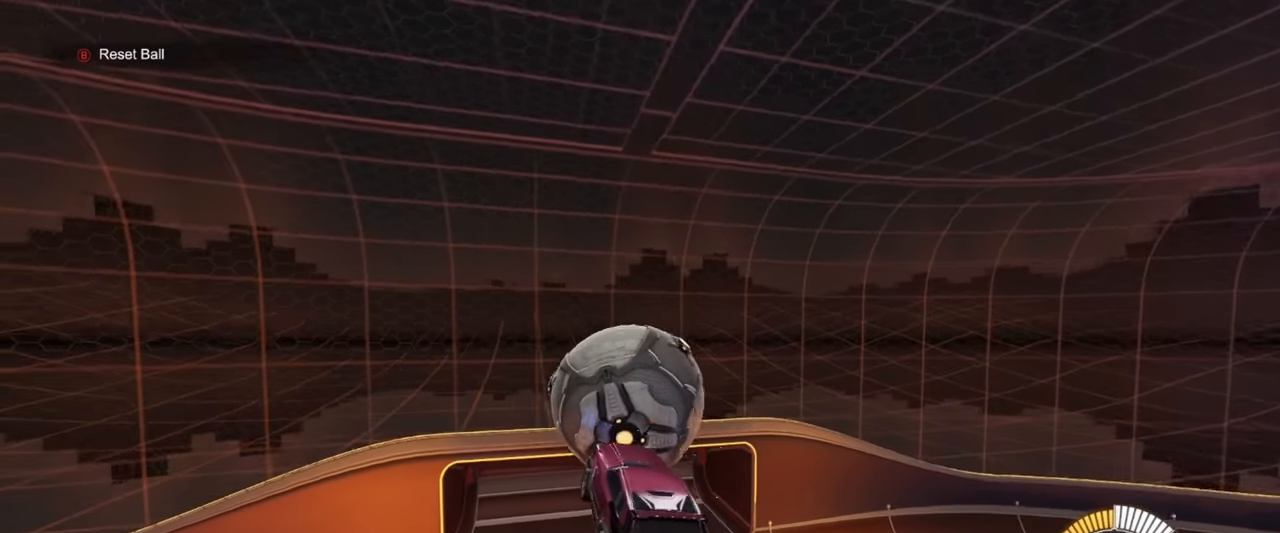
{"buttons": ["R1"], "left_stick": "down", "events": [[33, "left_stick", "up-right"], [266, "left_stick", "center"], [350, "R1", "up"], [366, "left_stick", "down-left"], [433, "R1", "down"], [433, "left_stick", "center"], [500, "left_stick", "down"]]}
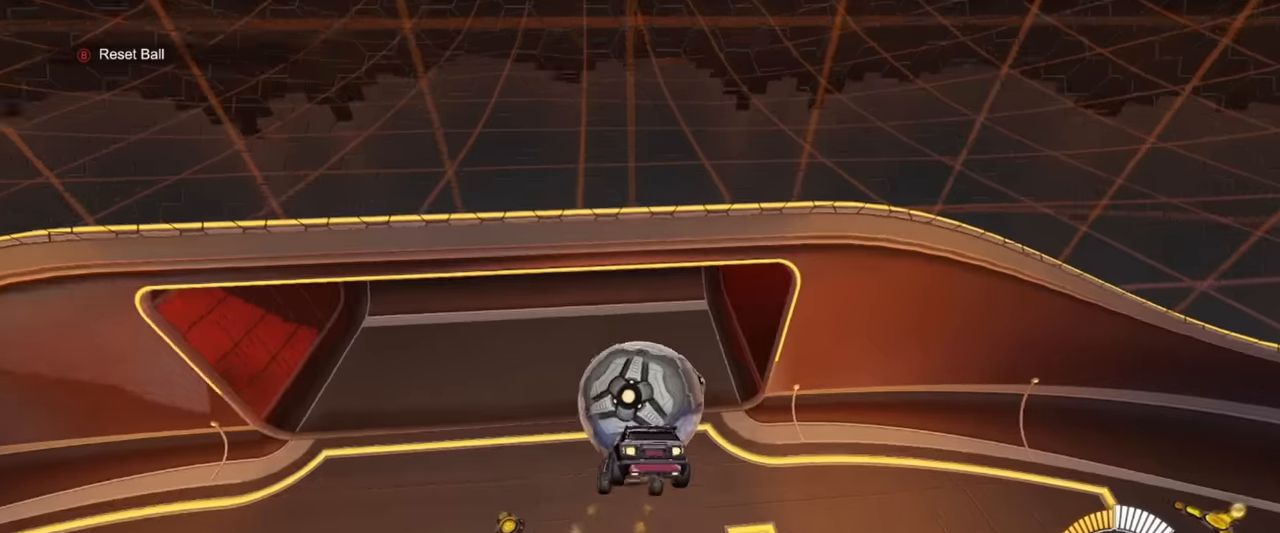
{"buttons": [], "left_stick": "center", "events": [[316, "R1", "up"], [433, "left_stick", "center"]]}
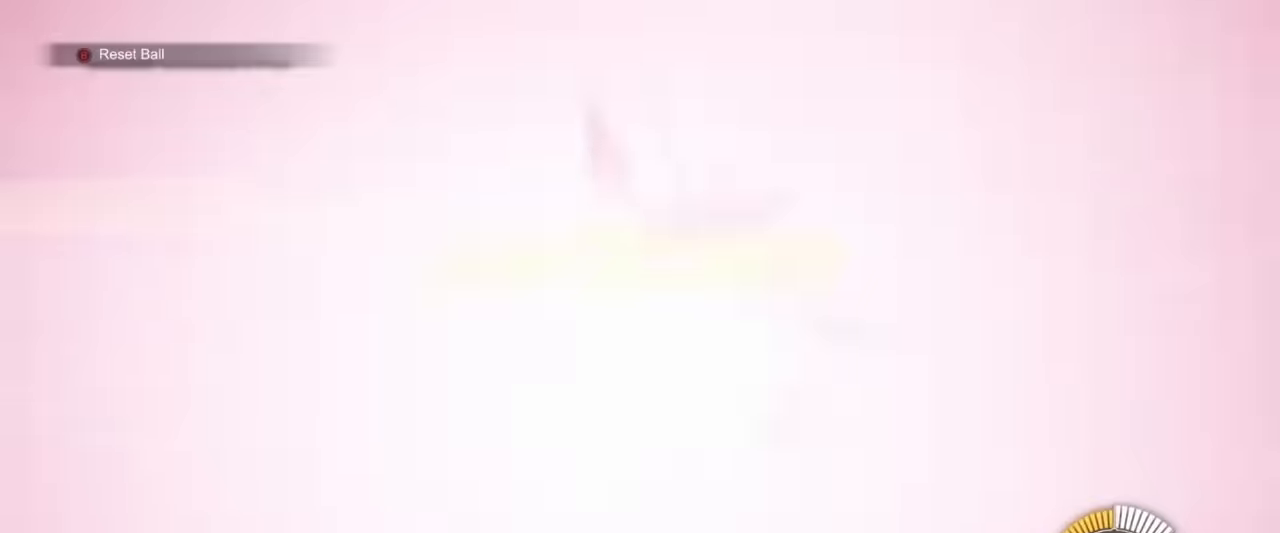
{"buttons": [], "left_stick": "up", "events": [[383, "left_stick", "up"]]}